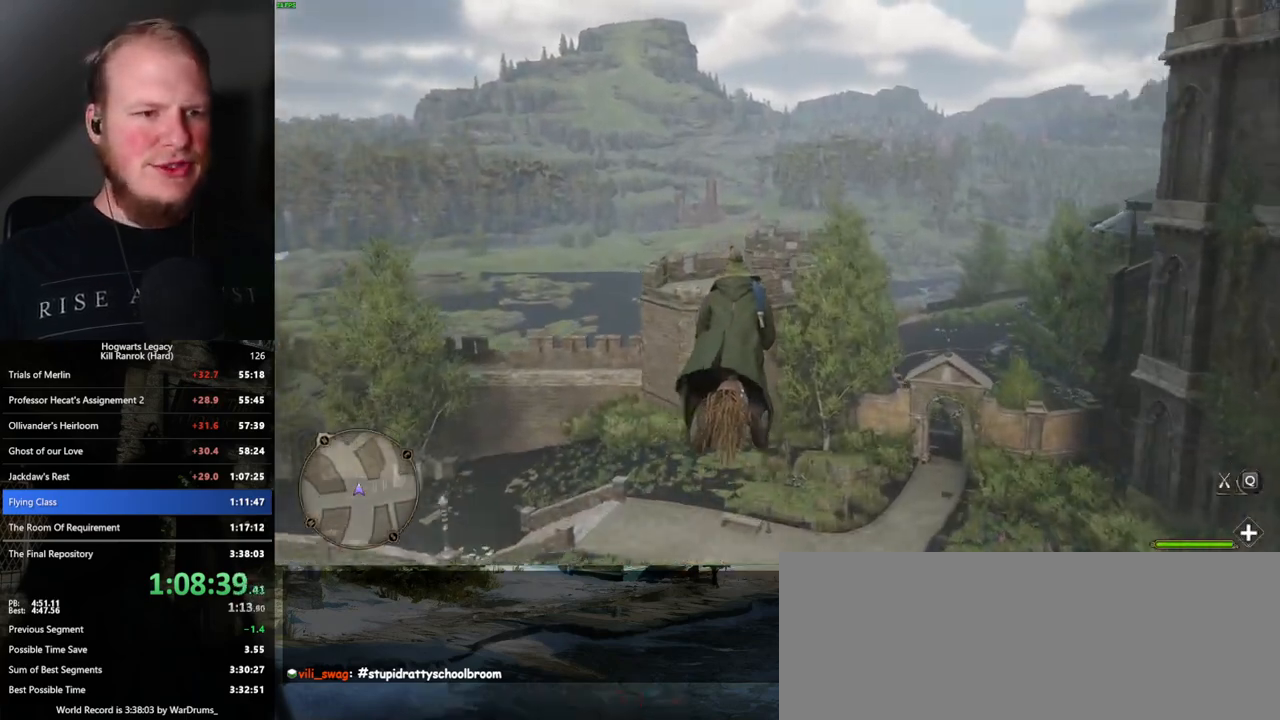
Gameplay with keyboard and mouse; each line is a JSON object with the keys and mouse buttons held at the frame after it. "events" lists presses ("down") and releases ("up") of ".", "/", "0", "1", "2", "3", "4", "5", "6", "7", "8", "9", "a", "alt_l", "alt_r", "b", "backslash", "backspace", "c", "caps_lock", "comma", "ctrl_l", "ctrl_r", "d", "e", "equals", "escape", "f", "f1", "f10", "f11", "f12", "f2", "f3", "f4", "f5", "f6", "f7", "f8", "f9", "g", "h", "i", "j", "k", "l", "lbracket", "m", "minus", "n", "o", "p", "q", "quote", "r", "rbracket", "return", "s", "semicolon", "shift_l", "shift_r", "space", "super_l", "super_r", "t", "tab", "tilde", "u", "v", "w", "x", "y", "z", "mouse_left", "mouse_wheel", "mouse_right", "mouse_mb4" and "mouse_mb5" between this image and that frame as [ms after this image, input, new state], when the widget could be followed in between. "mouse_left", "mouse_wheel", "mouse_right", "mouse_mb4", "mouse_mb5" = the "left", "wheel", "right", "mb4", "mb5" buttons of the "mouse" list. No other keys are recorded. "wheel" means that the mouse wheel is clicked or scrolled. Mouse movement is not recorded.
{"keys": ["w"], "mouse": [], "events": []}
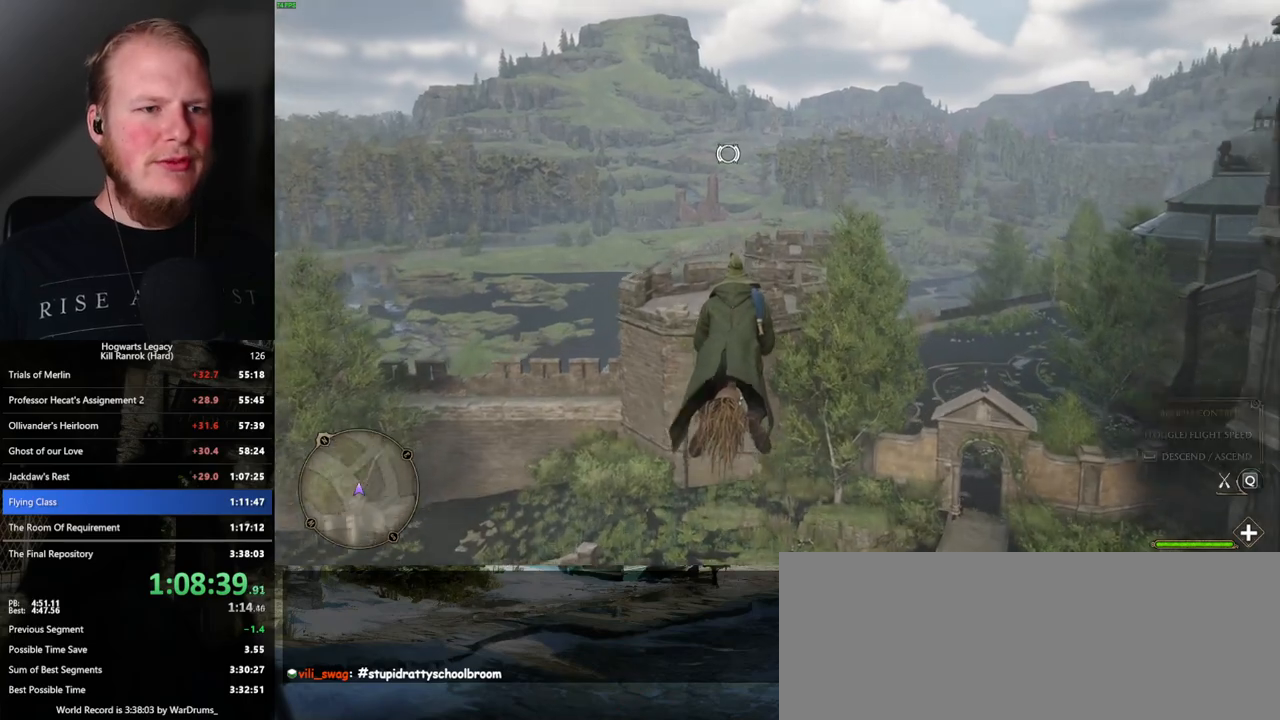
{"keys": ["w"], "mouse": [], "events": []}
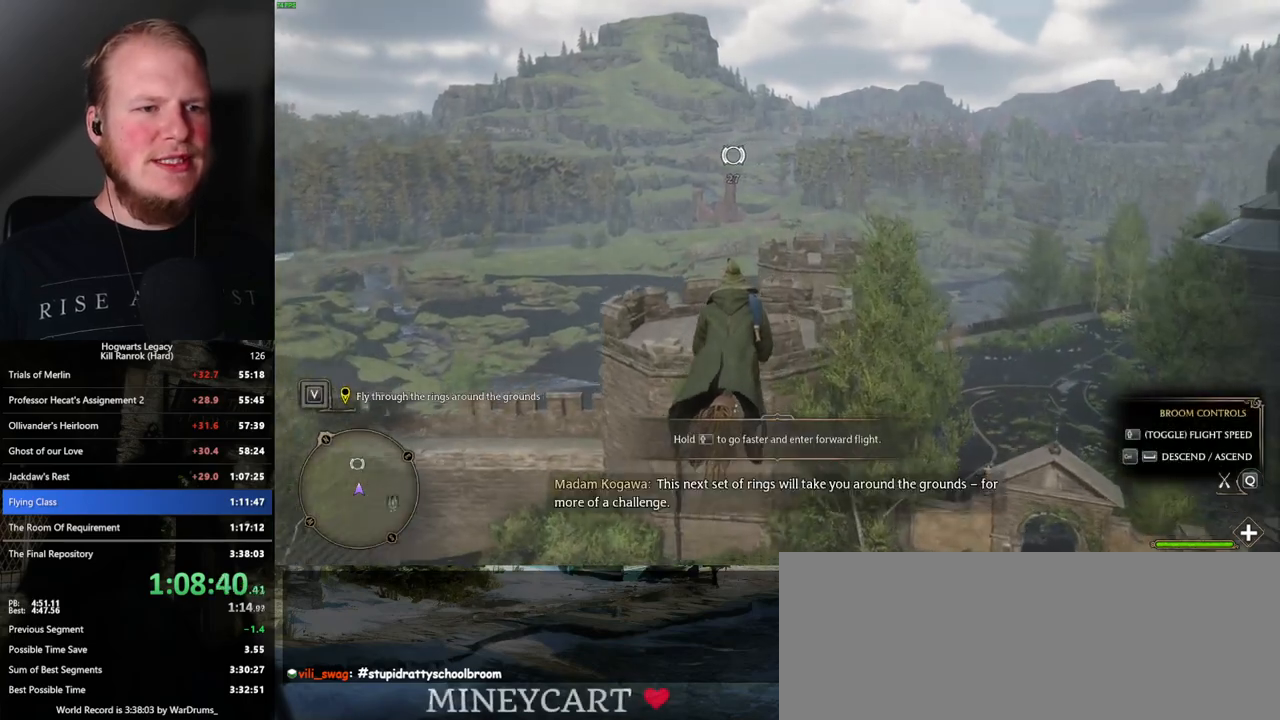
{"keys": ["w"], "mouse": [], "events": []}
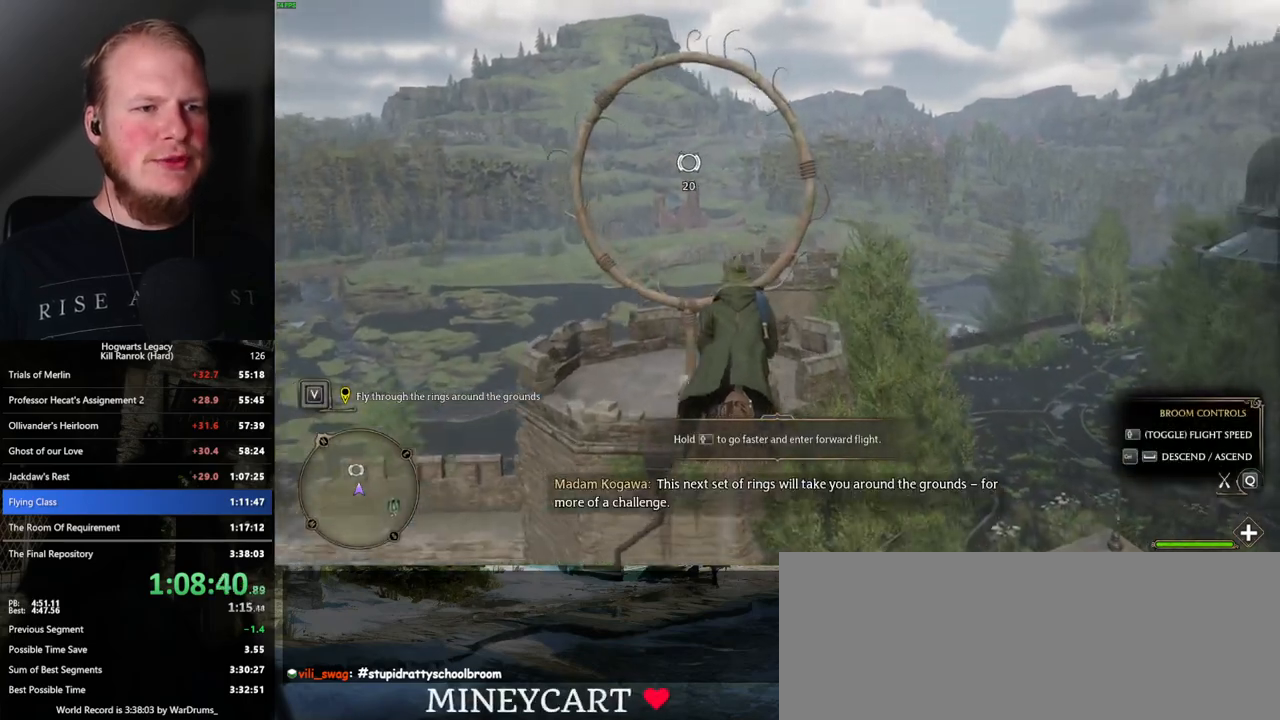
{"keys": ["w"], "mouse": [], "events": [[267, "d", "down"], [317, "d", "up"]]}
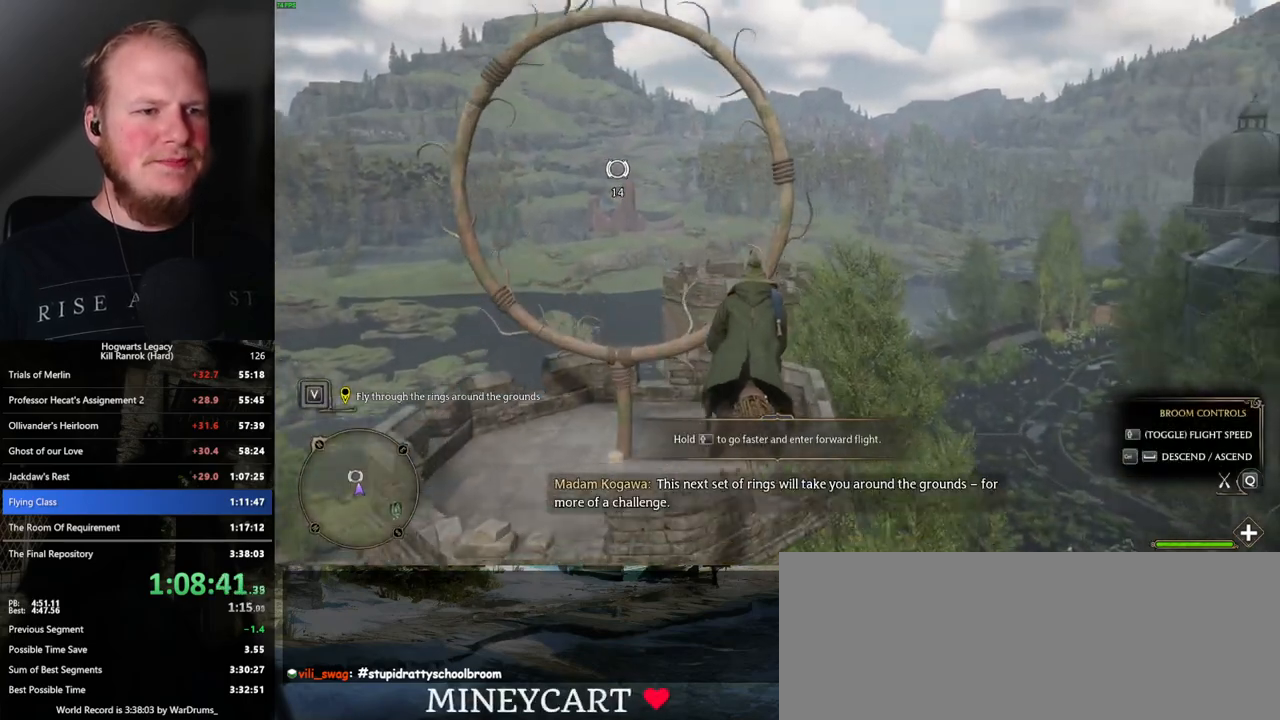
{"keys": ["w"], "mouse": [], "events": [[250, "d", "down"], [300, "d", "up"]]}
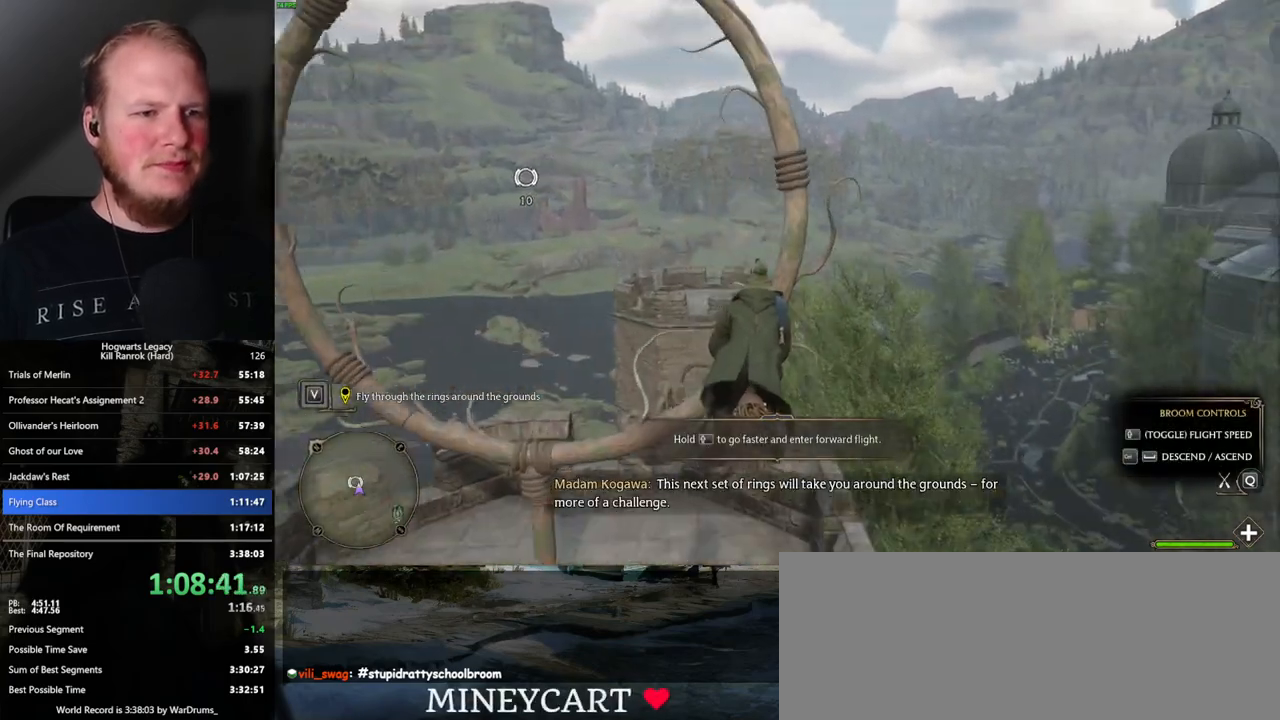
{"keys": ["w"], "mouse": [], "events": [[100, "d", "down"], [334, "d", "up"]]}
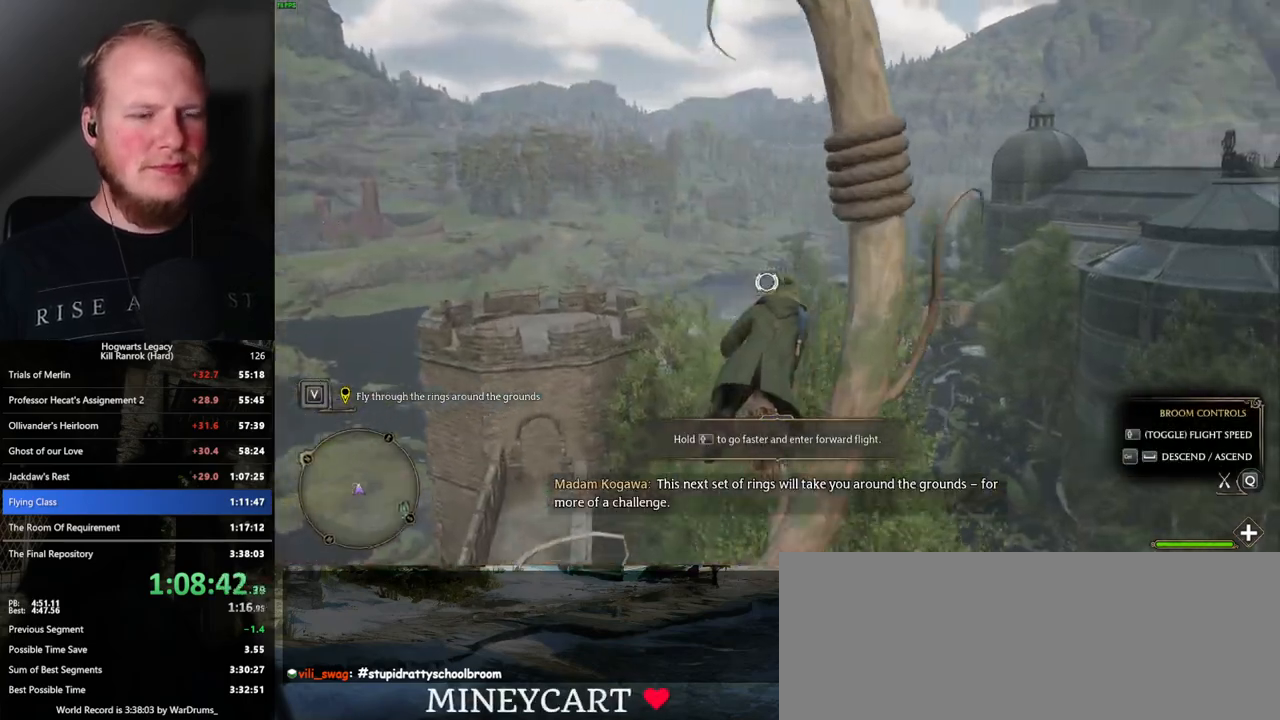
{"keys": ["w"], "mouse": [], "events": [[117, "ctrl_l", "down"], [217, "ctrl_l", "up"]]}
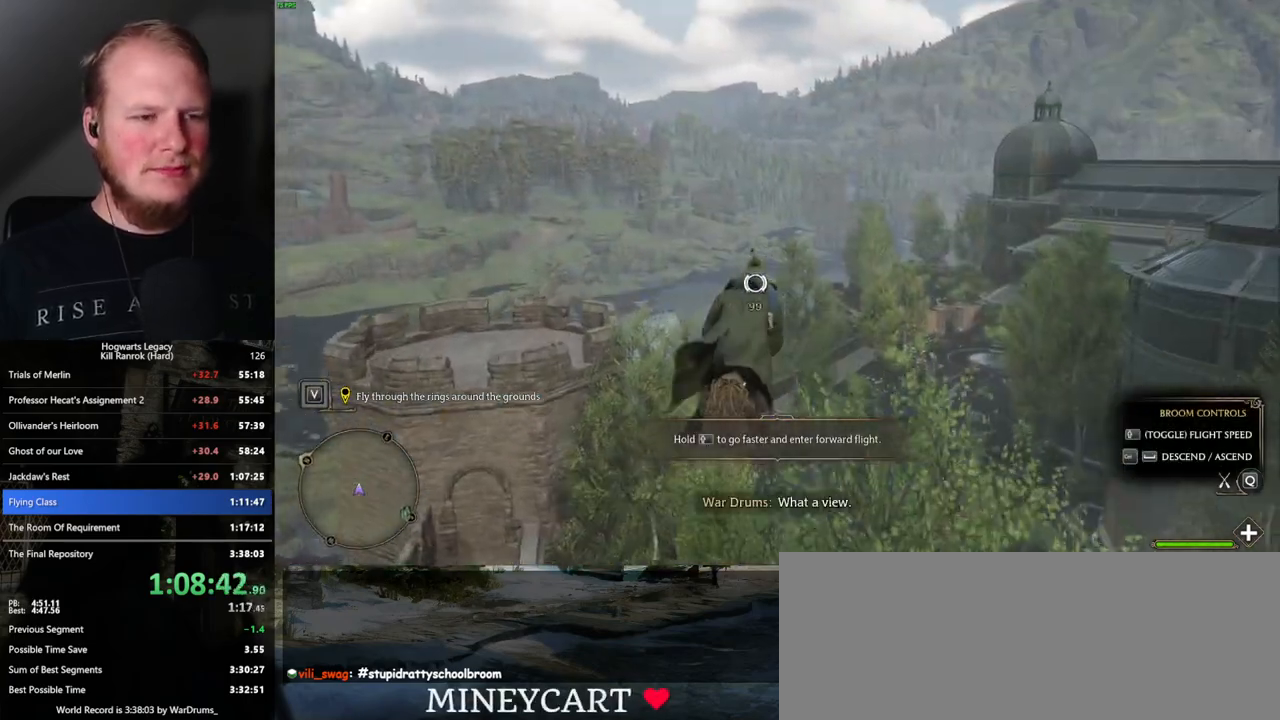
{"keys": ["ctrl_l", "w"], "mouse": [], "events": [[217, "ctrl_l", "down"], [317, "ctrl_l", "up"], [484, "ctrl_l", "down"]]}
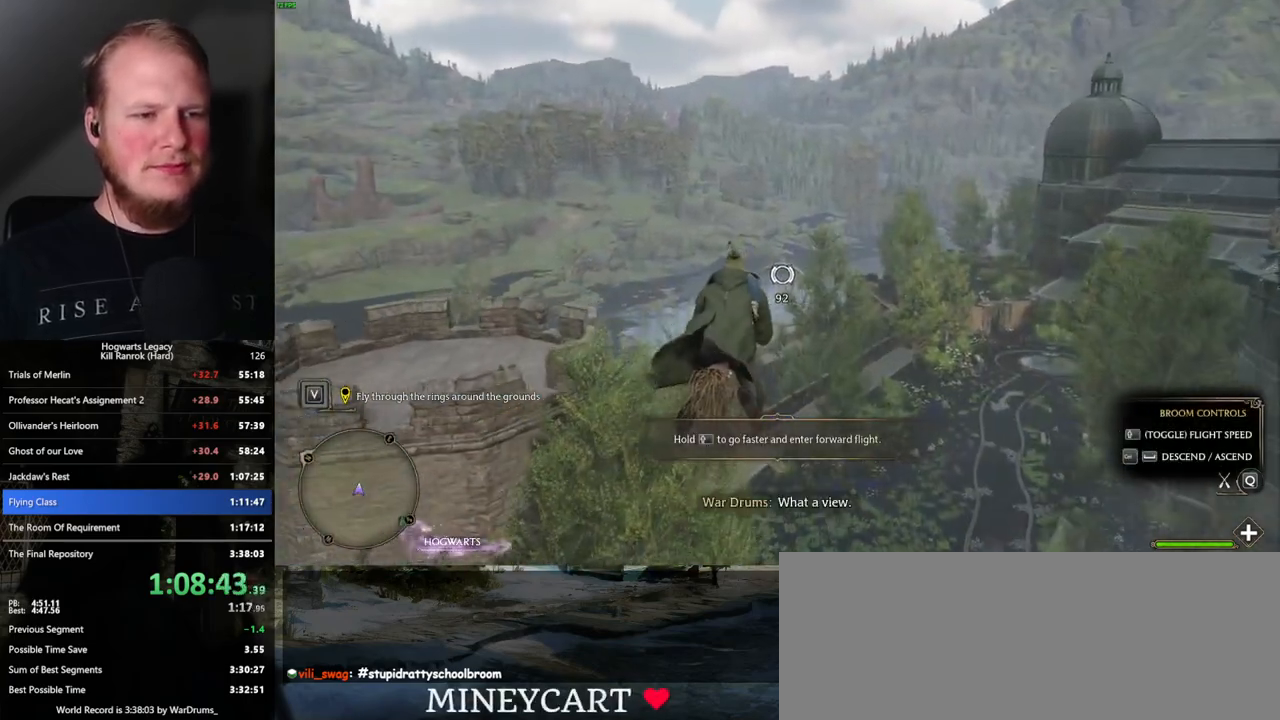
{"keys": ["w"], "mouse": [], "events": [[134, "ctrl_l", "up"], [317, "ctrl_l", "down"], [417, "ctrl_l", "up"]]}
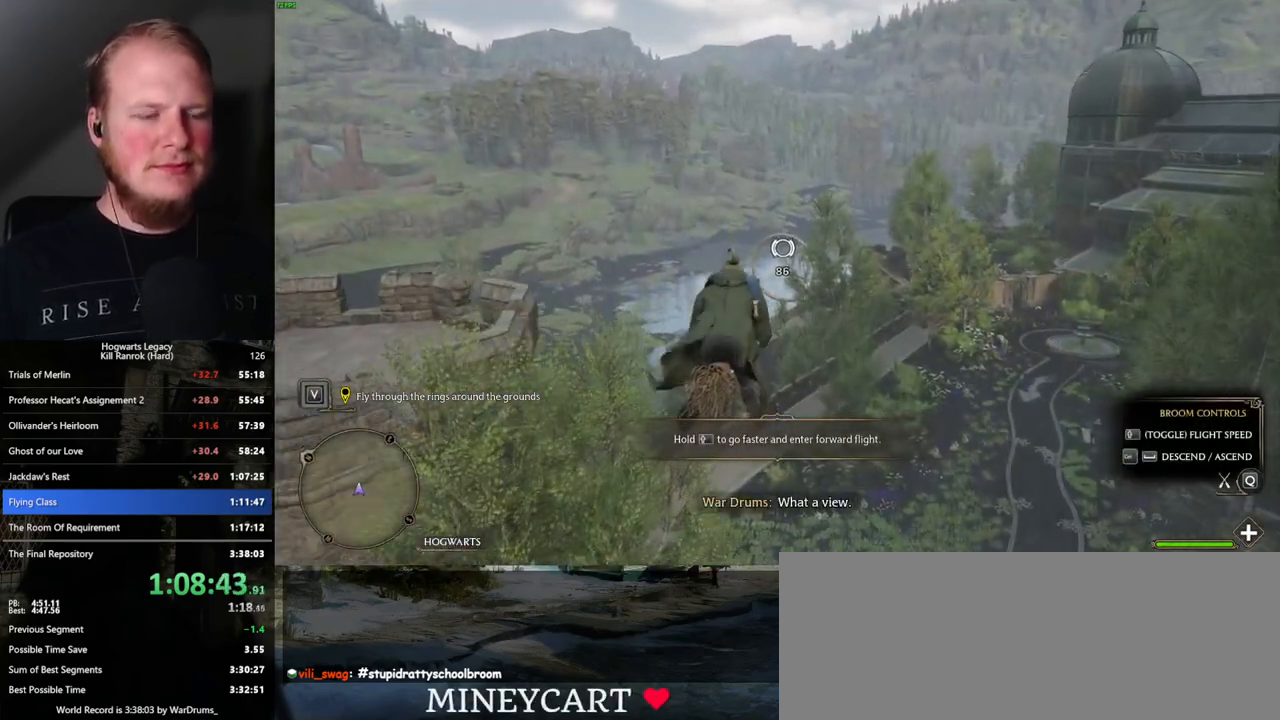
{"keys": ["w"], "mouse": [], "events": [[200, "ctrl_l", "down"], [300, "ctrl_l", "up"]]}
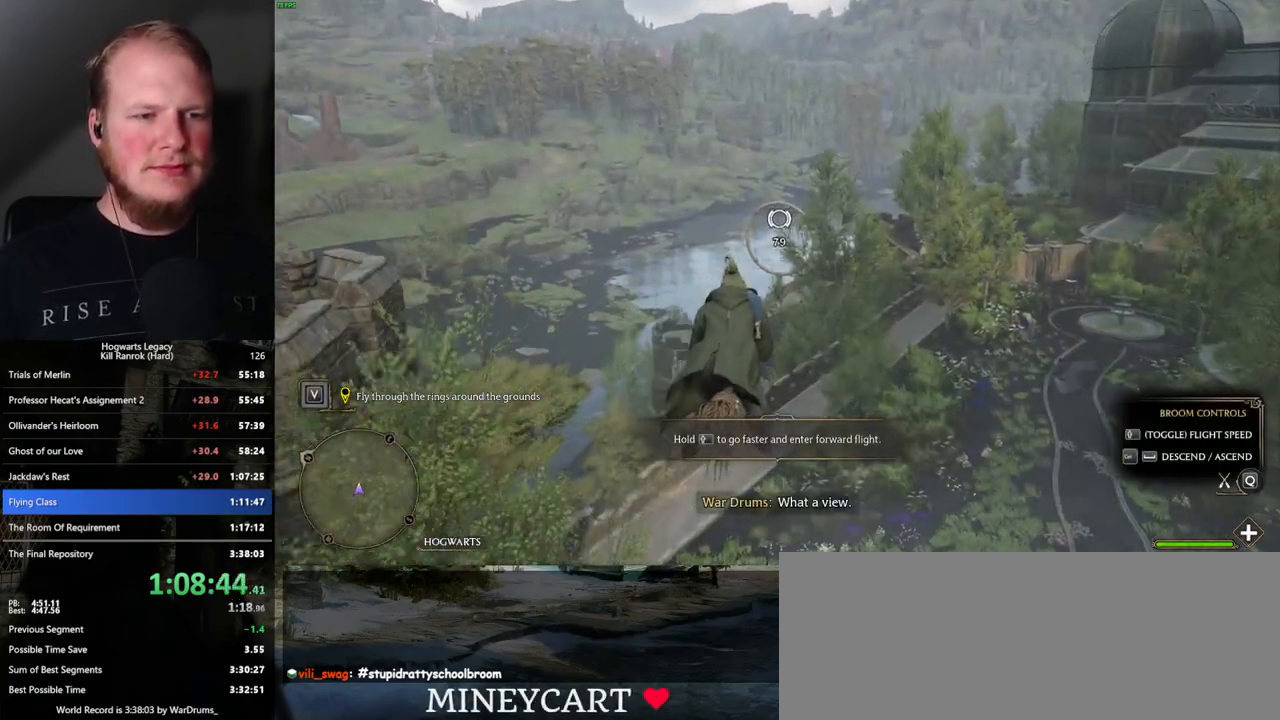
{"keys": ["w"], "mouse": [], "events": [[284, "ctrl_l", "down"], [417, "ctrl_l", "up"]]}
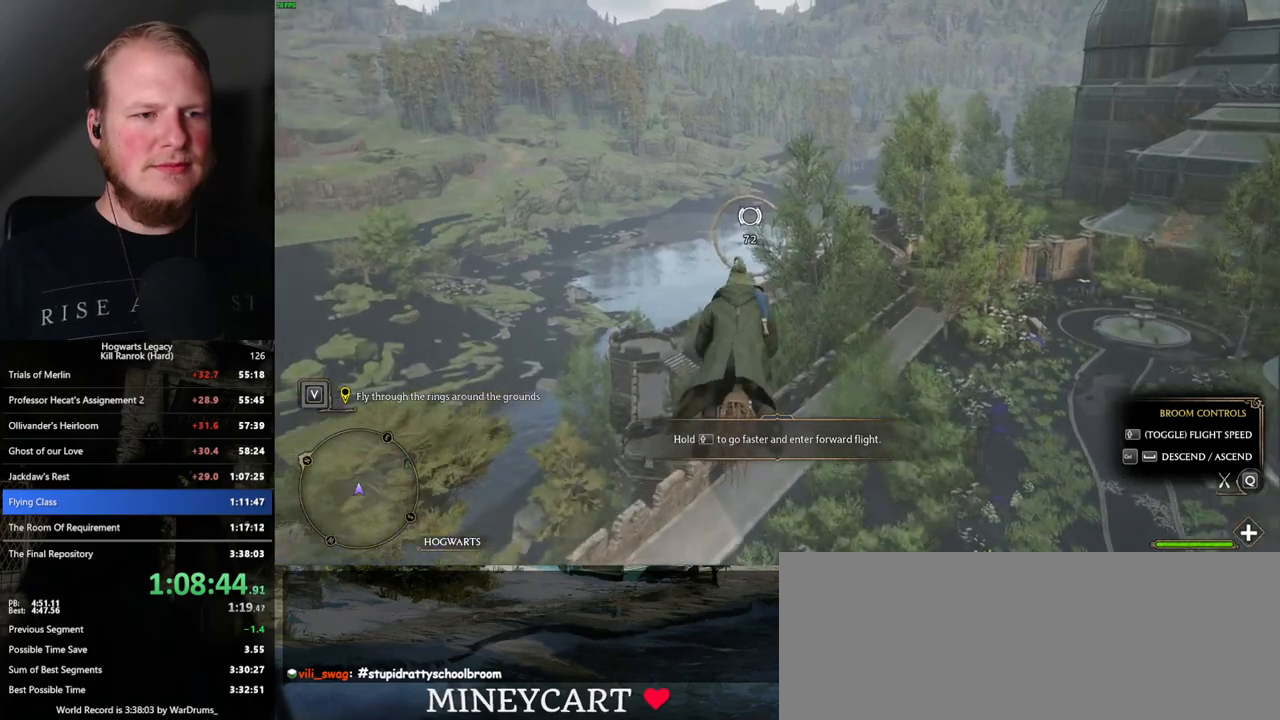
{"keys": ["w"], "mouse": [], "events": [[217, "ctrl_l", "down"], [367, "ctrl_l", "up"]]}
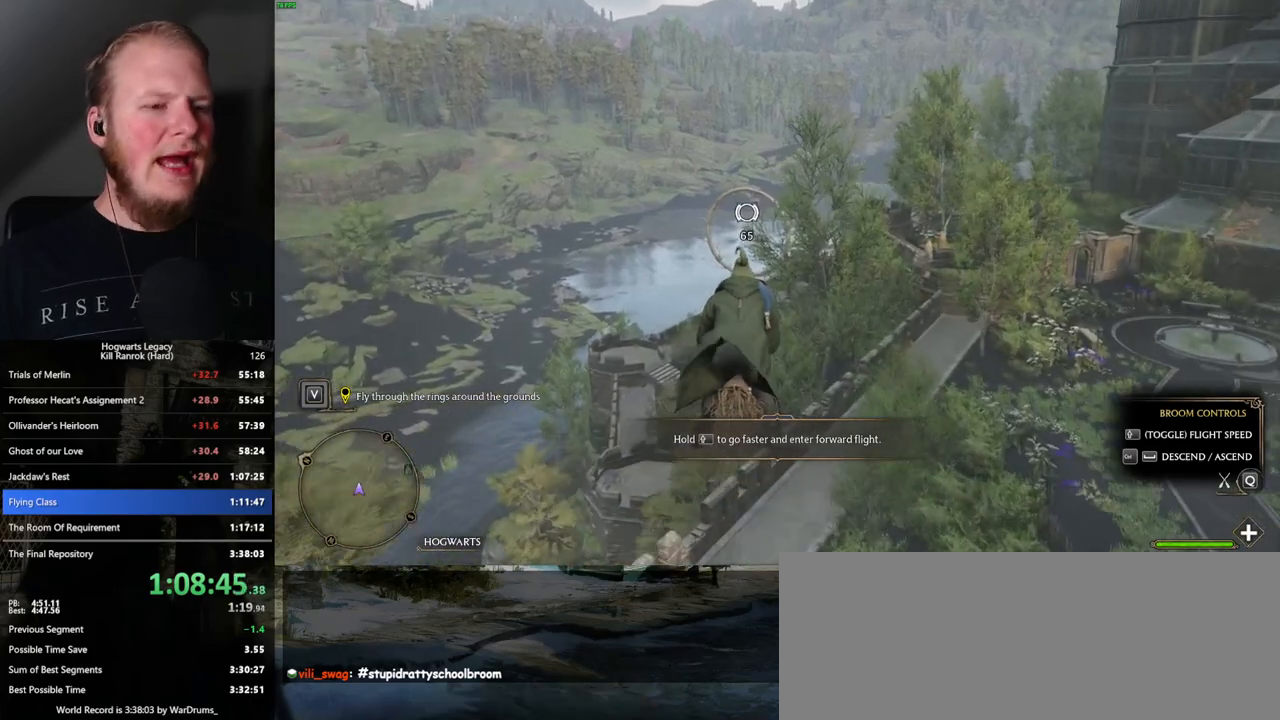
{"keys": ["w"], "mouse": [], "events": [[200, "ctrl_l", "down"], [267, "ctrl_l", "up"]]}
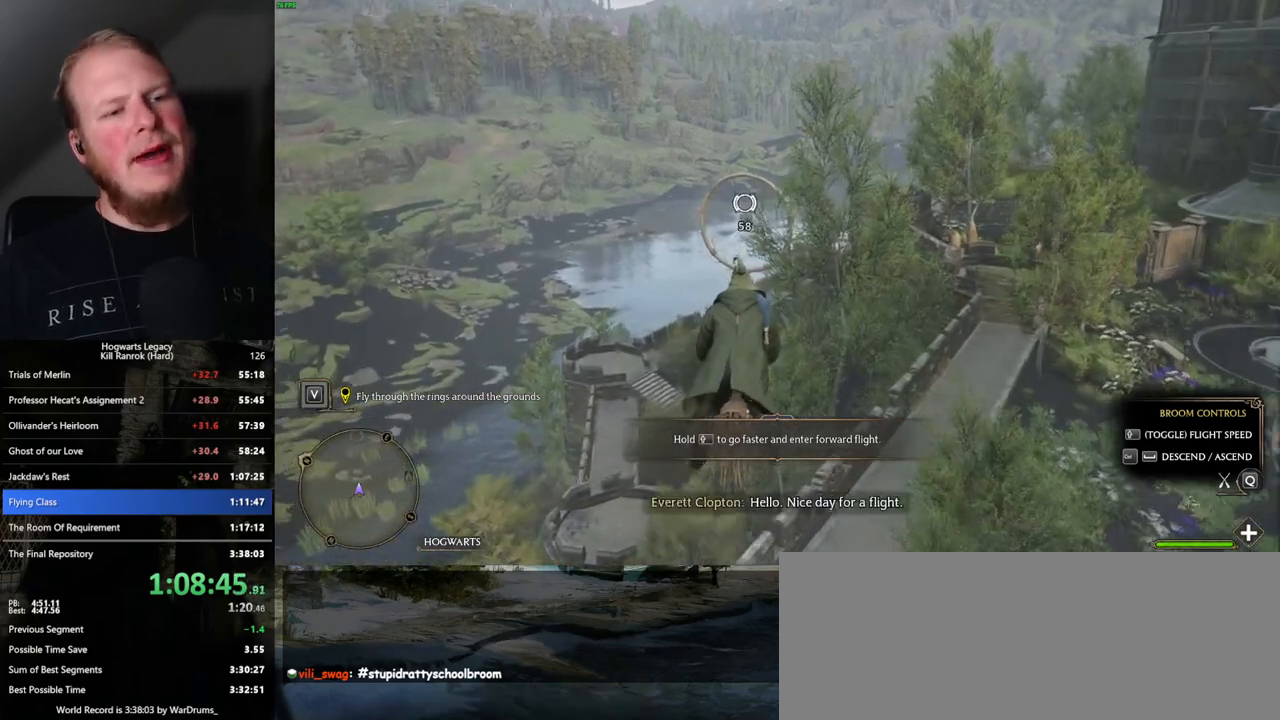
{"keys": ["w"], "mouse": [], "events": []}
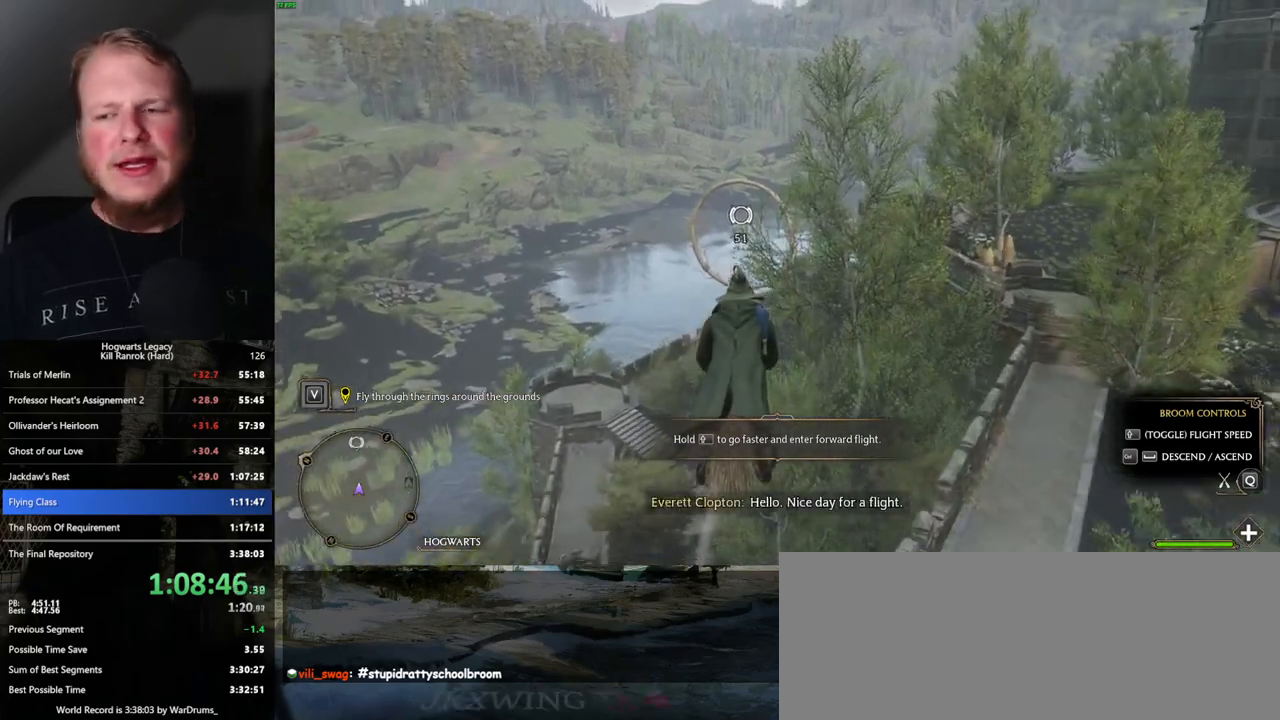
{"keys": ["ctrl_l", "w"], "mouse": [], "events": [[500, "ctrl_l", "down"]]}
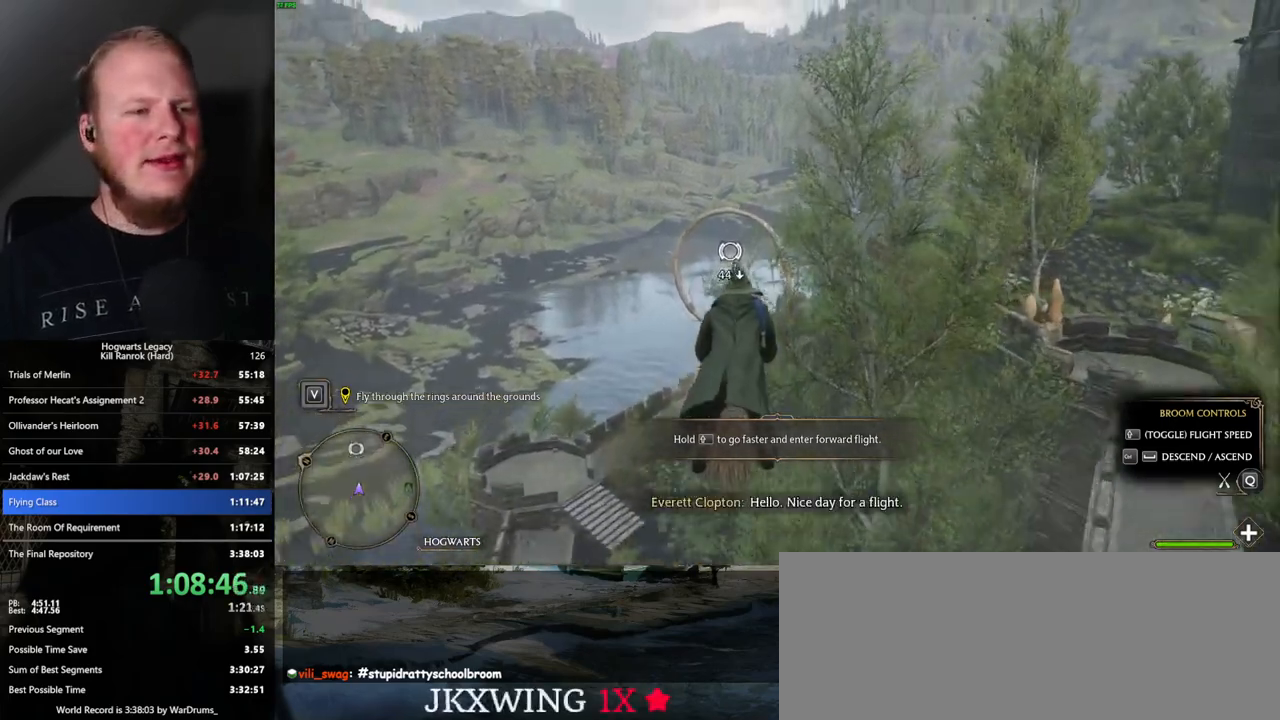
{"keys": ["ctrl_l", "w"], "mouse": [], "events": [[100, "ctrl_l", "up"], [450, "ctrl_l", "down"]]}
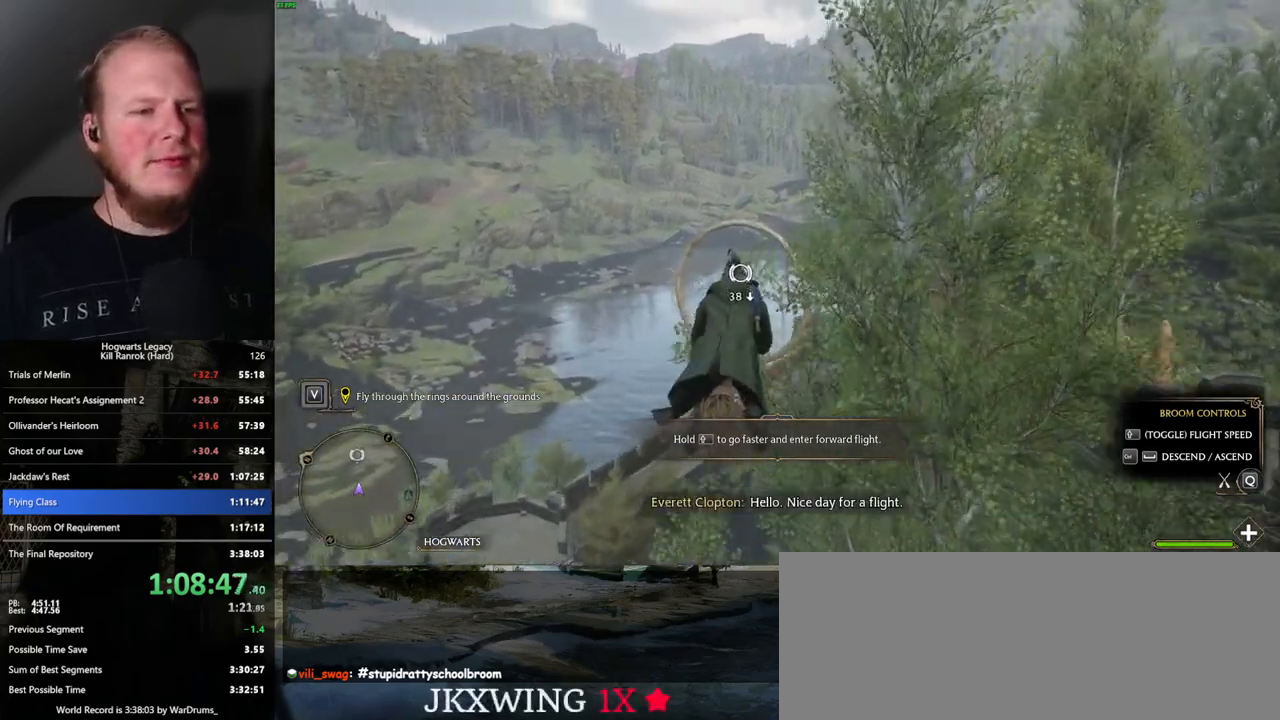
{"keys": ["w"], "mouse": [], "events": [[250, "ctrl_l", "up"]]}
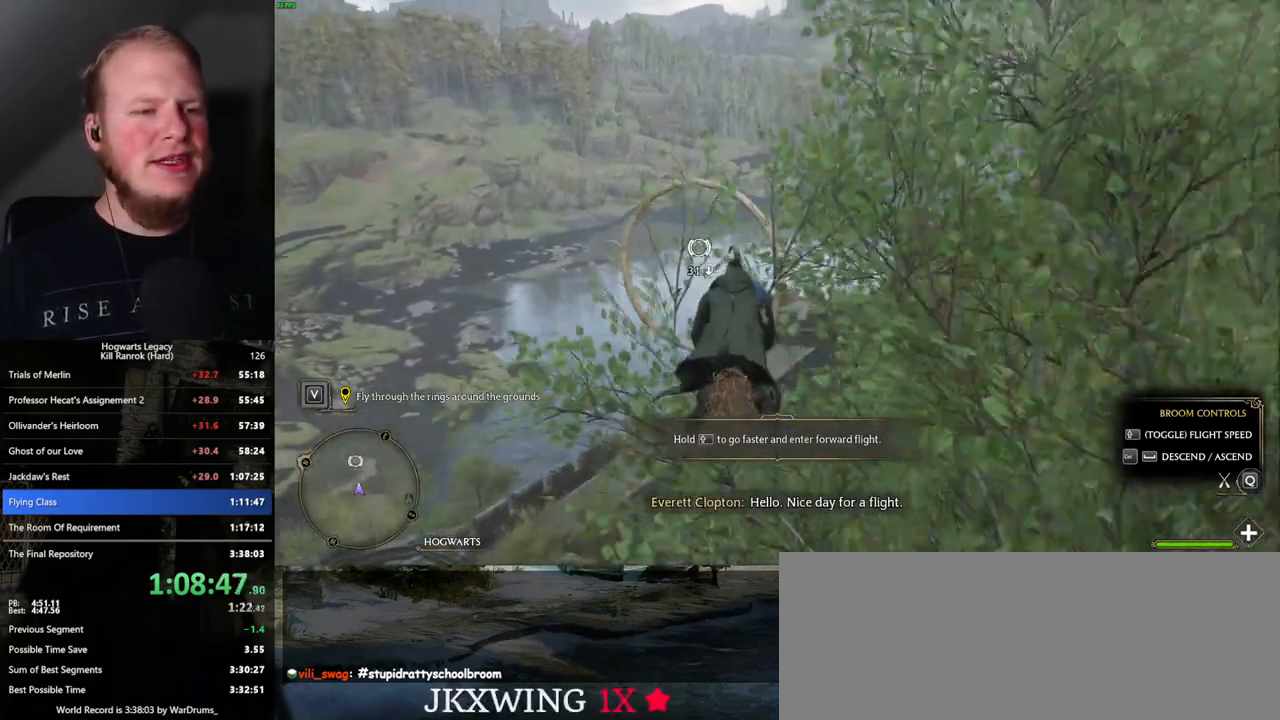
{"keys": ["w"], "mouse": [], "events": [[50, "ctrl_l", "down"], [184, "ctrl_l", "up"]]}
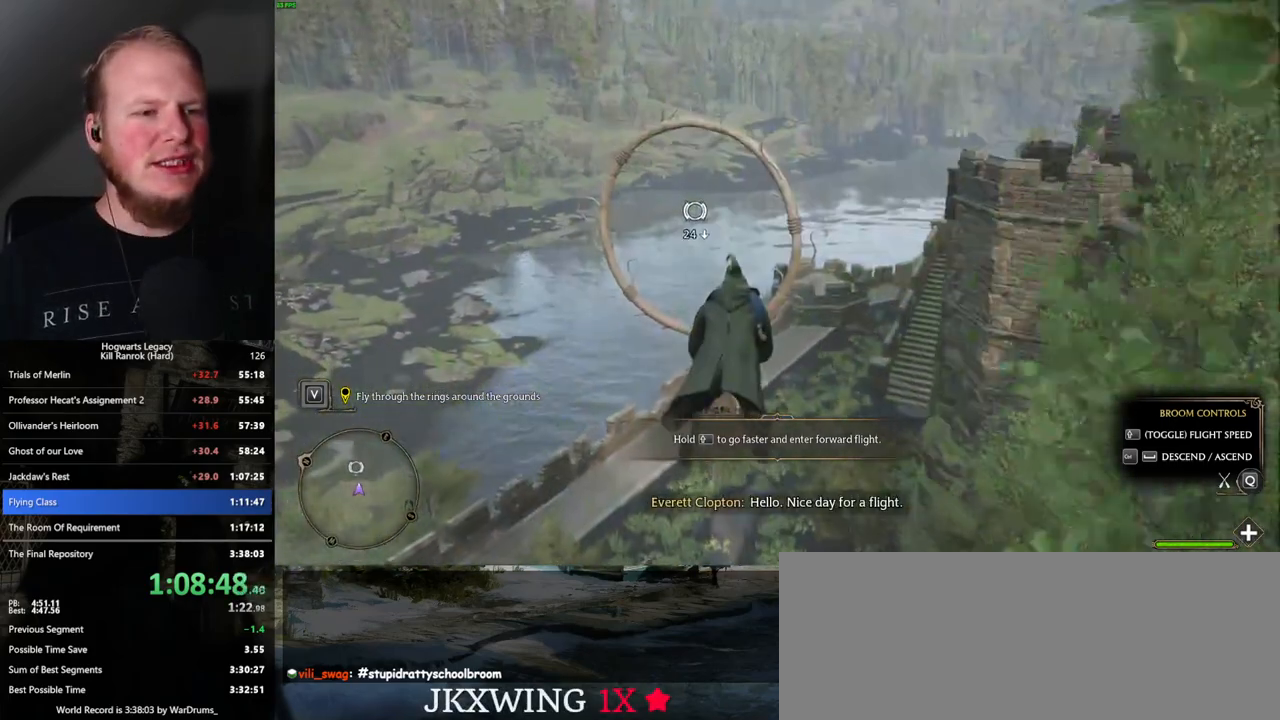
{"keys": ["w"], "mouse": [], "events": [[117, "ctrl_l", "down"], [267, "ctrl_l", "up"]]}
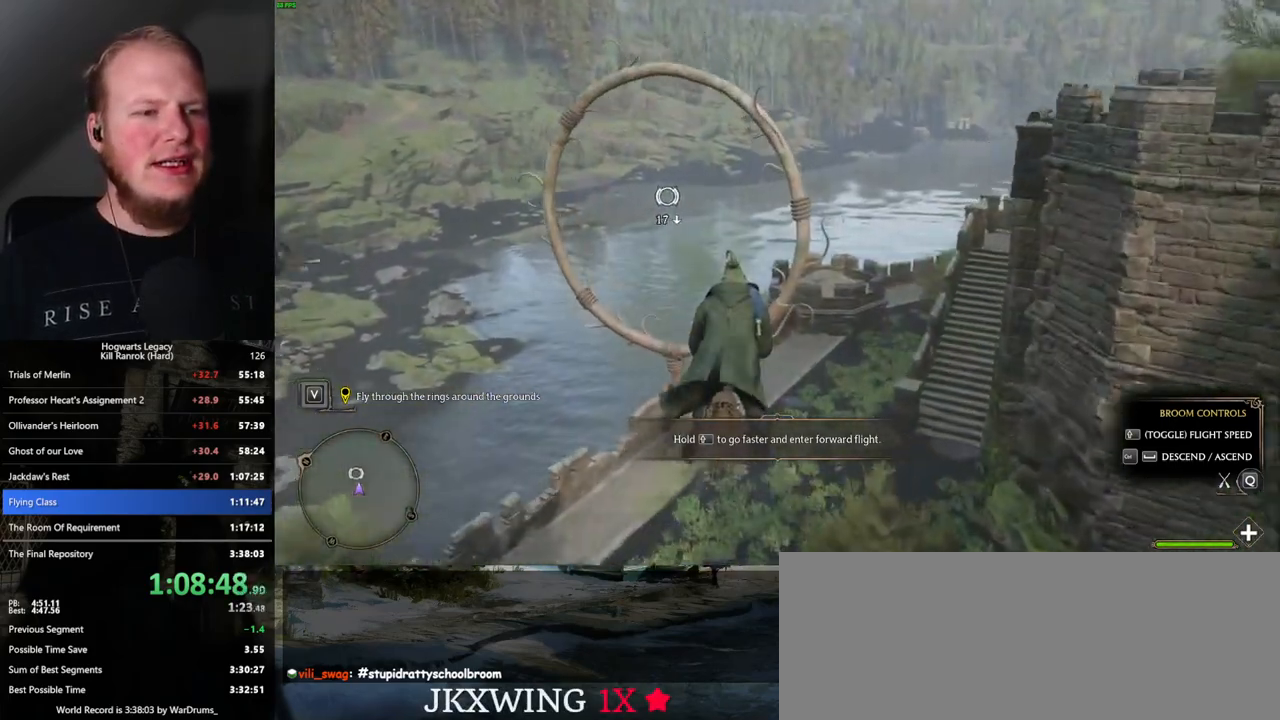
{"keys": ["w"], "mouse": [], "events": [[100, "ctrl_l", "down"], [200, "ctrl_l", "up"]]}
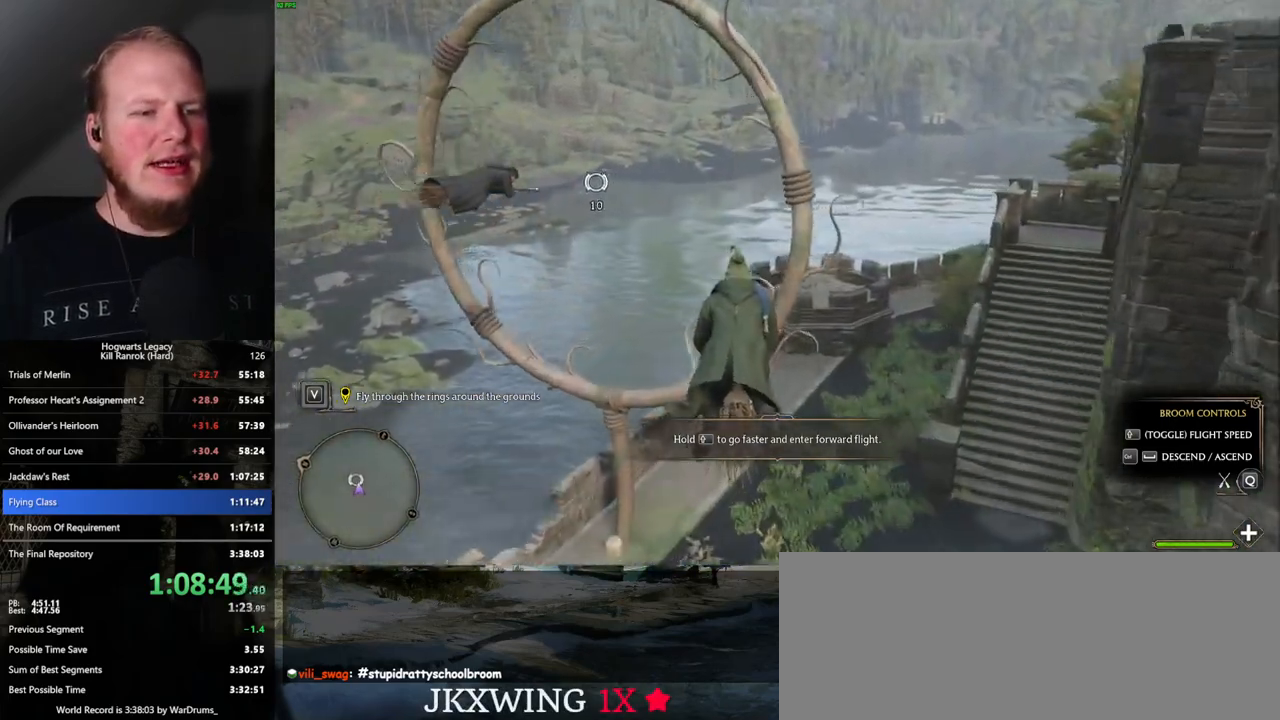
{"keys": ["d", "w"], "mouse": [], "events": [[217, "d", "down"]]}
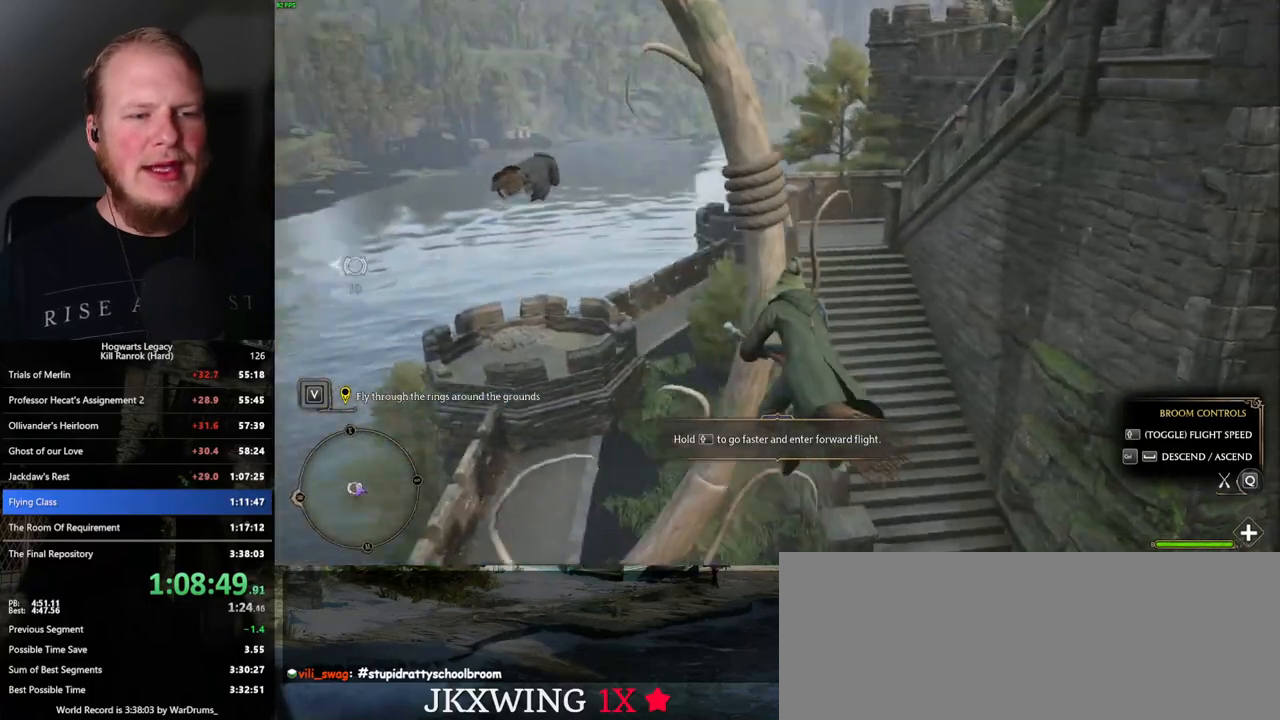
{"keys": ["w"], "mouse": [], "events": [[150, "d", "up"]]}
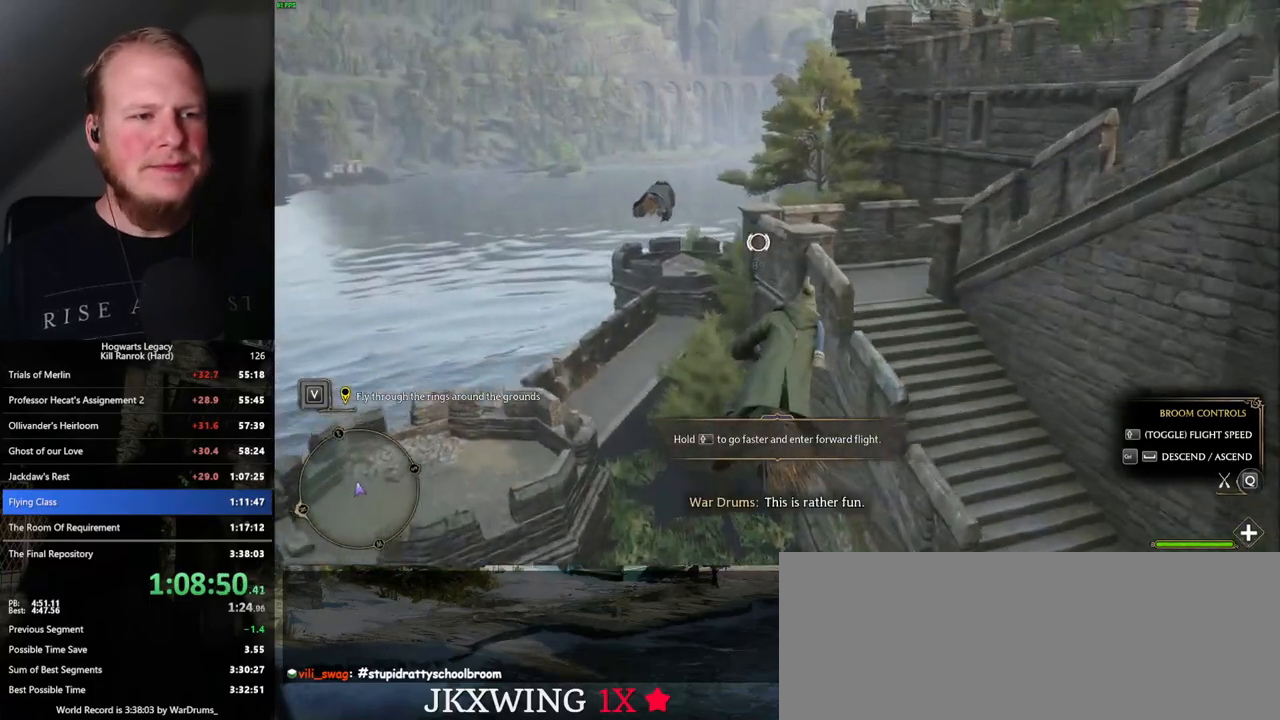
{"keys": ["w"], "mouse": [], "events": []}
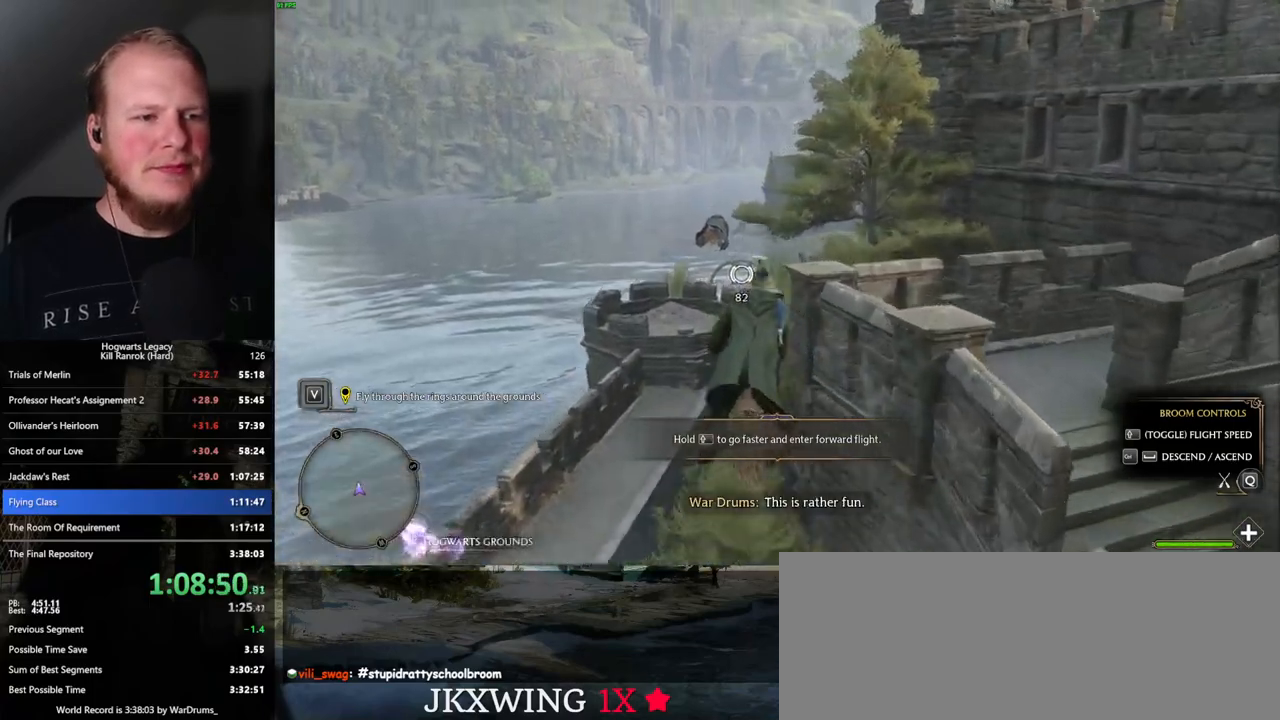
{"keys": ["ctrl_l", "w"], "mouse": [], "events": [[484, "ctrl_l", "down"]]}
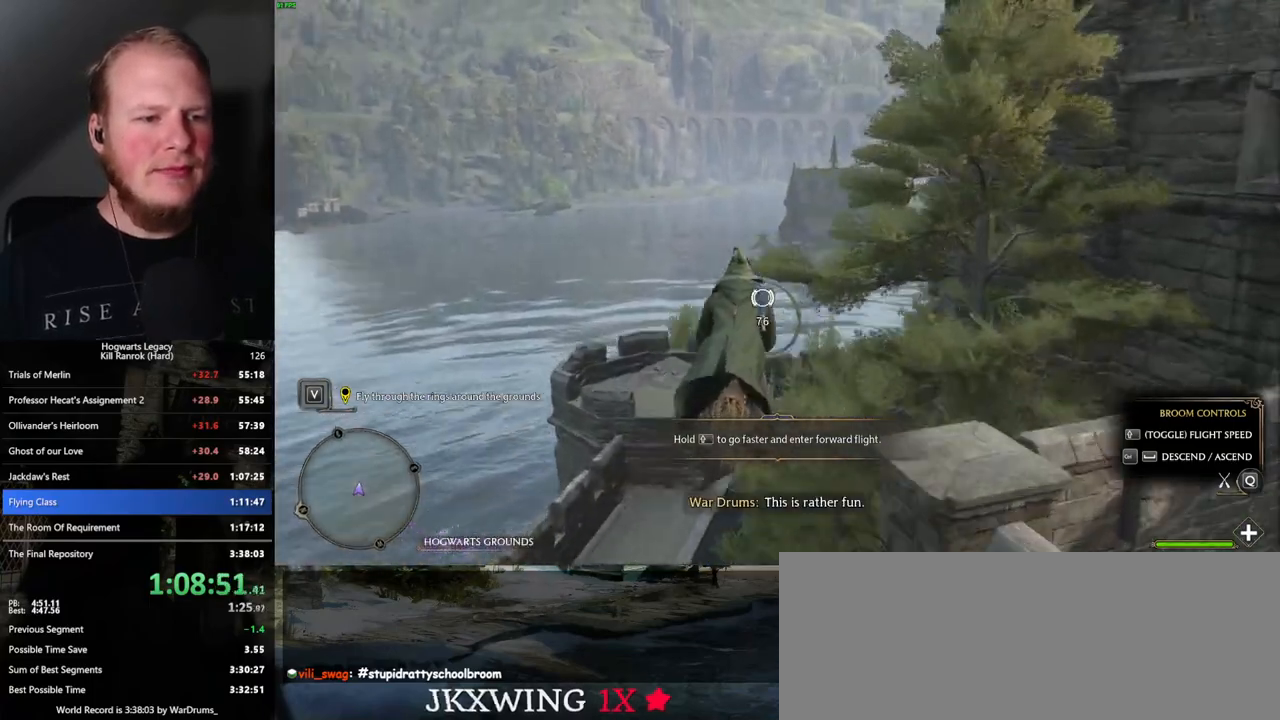
{"keys": ["w"], "mouse": [], "events": [[117, "ctrl_l", "up"]]}
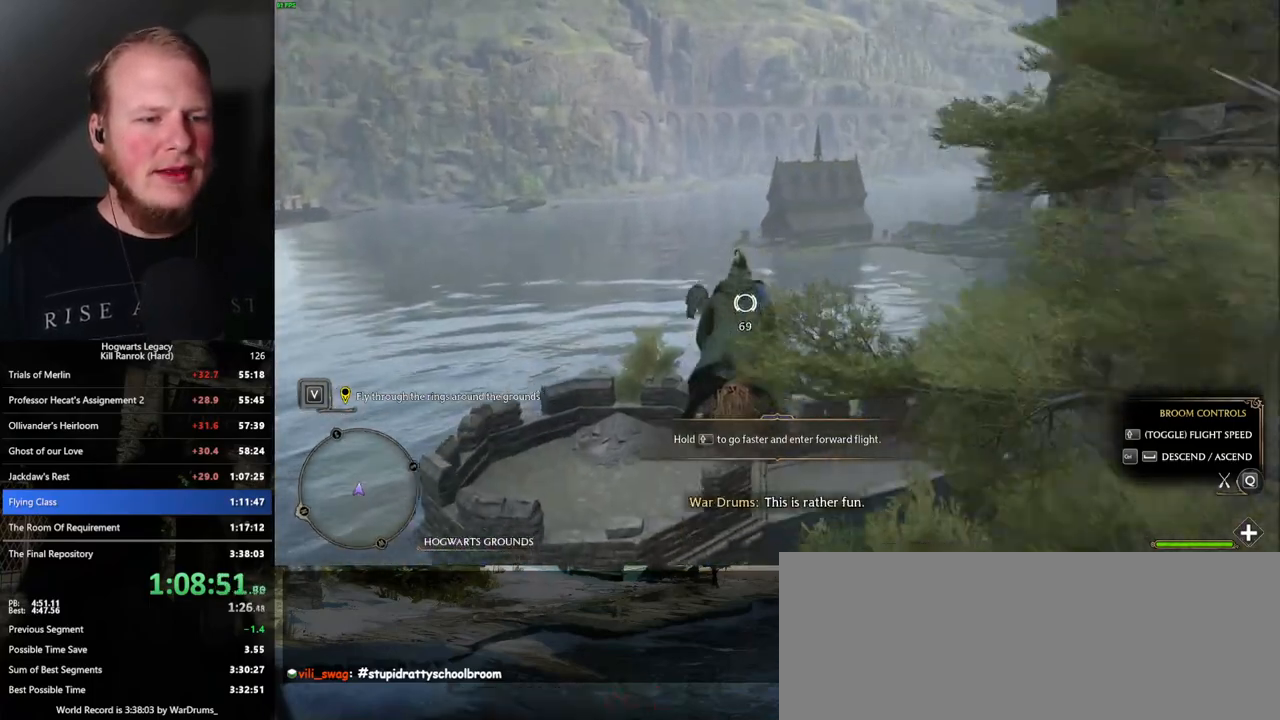
{"keys": ["ctrl_l", "w"], "mouse": [], "events": [[17, "ctrl_l", "down"], [150, "ctrl_l", "up"], [334, "ctrl_l", "down"]]}
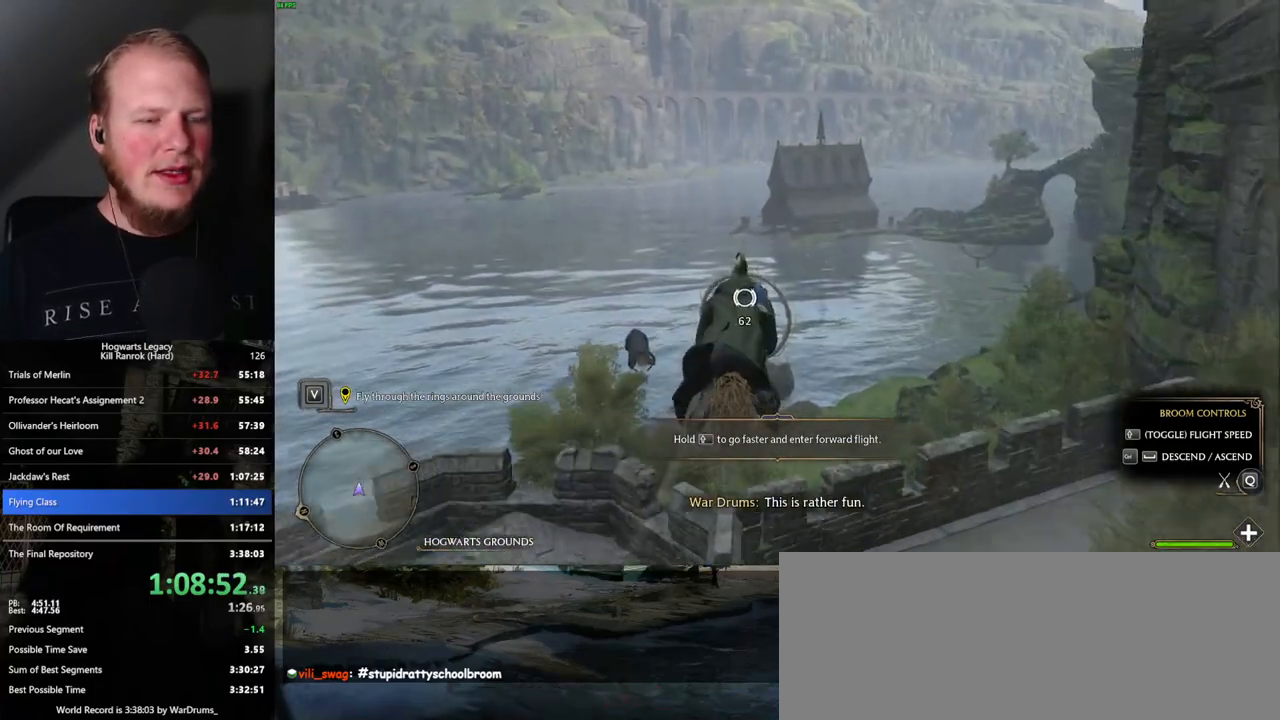
{"keys": ["w"], "mouse": [], "events": [[17, "ctrl_l", "up"], [300, "ctrl_l", "down"], [484, "ctrl_l", "up"]]}